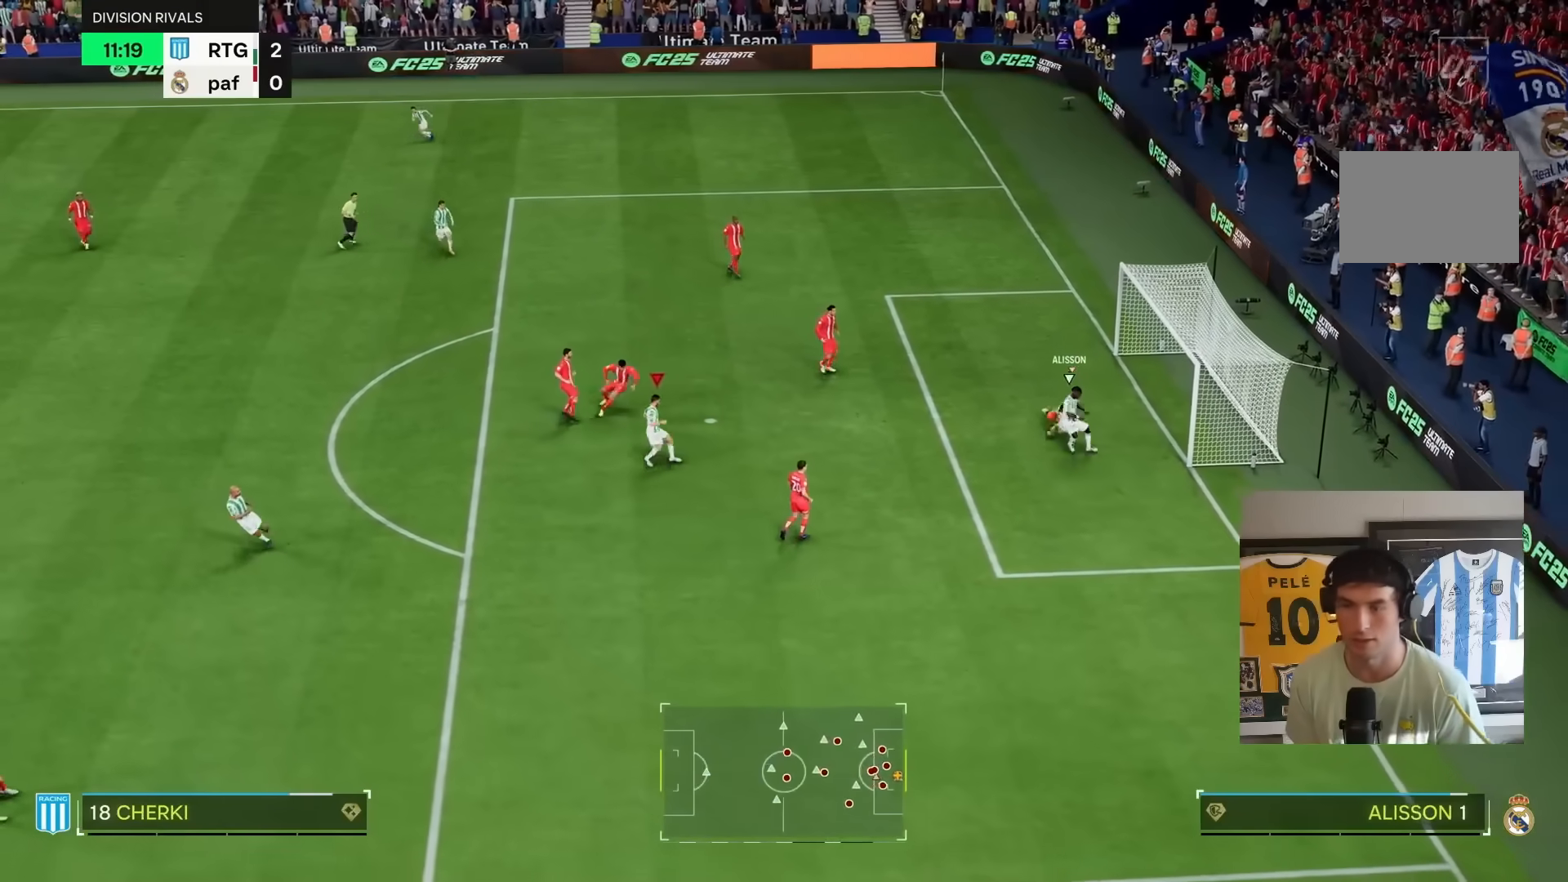
Gameplay with a controller (PlayStation layout); each line is a JSON object with the inputs held at the frame after it. "events" lists button and stick changes between this image and that frame as [ms after this image, input, new state], when the widget could be followed in between. Not read: L3 R3.
{"buttons": [], "left_stick": "down", "right_stick": "center", "events": [[500, "left_stick", "down"]]}
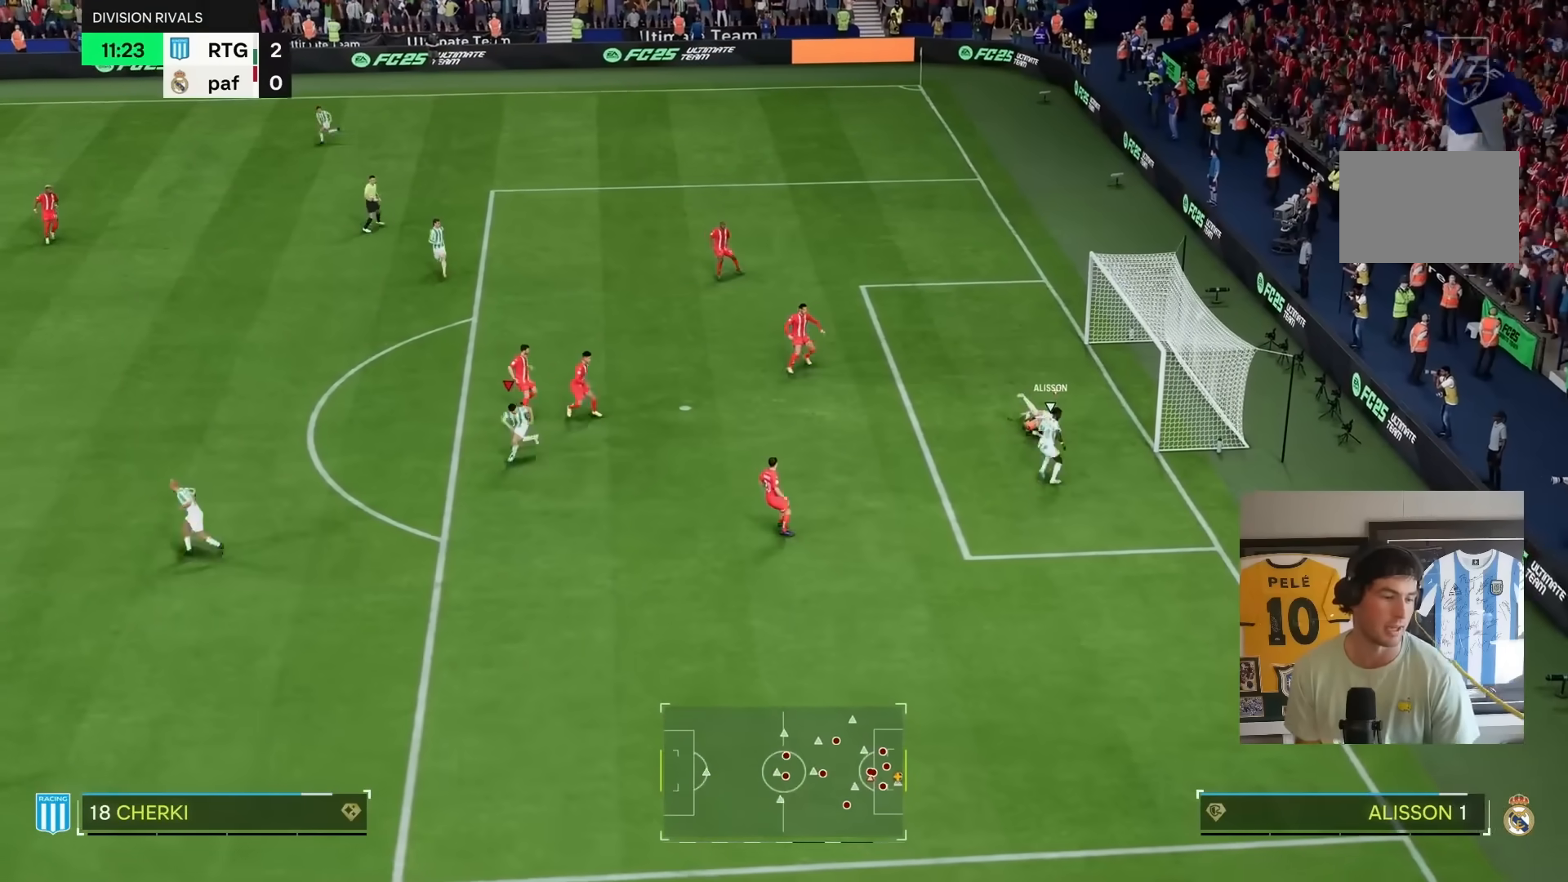
{"buttons": ["L2"], "left_stick": "down-right", "right_stick": "center", "events": [[50, "L2", "down"], [500, "left_stick", "down-right"]]}
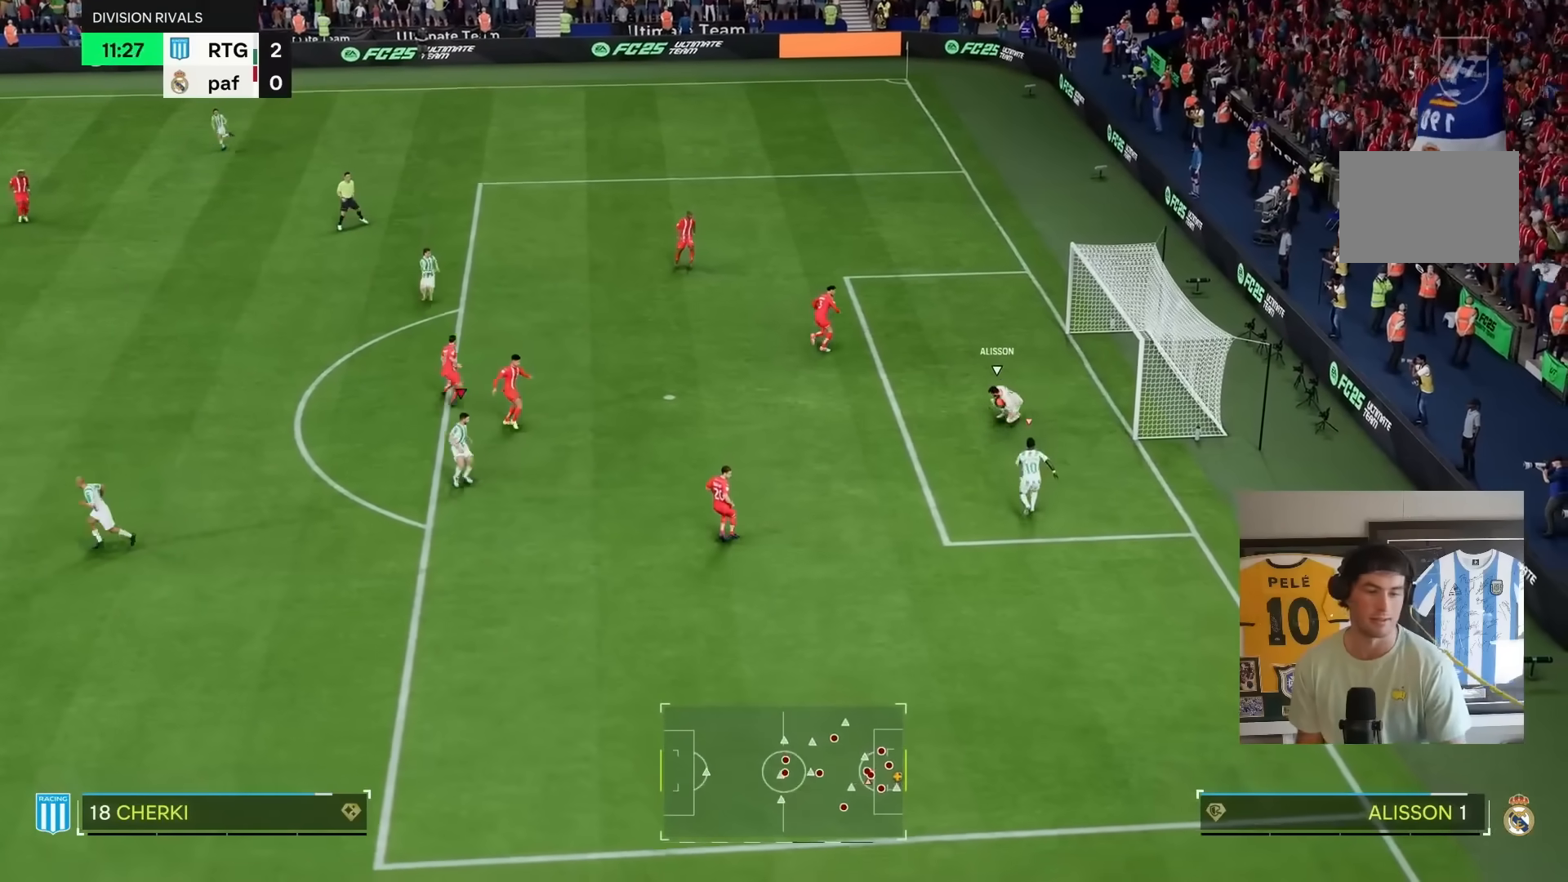
{"buttons": ["L2"], "left_stick": "up-left", "right_stick": "center", "events": [[183, "left_stick", "up-right"], [267, "left_stick", "up"], [400, "left_stick", "up-left"]]}
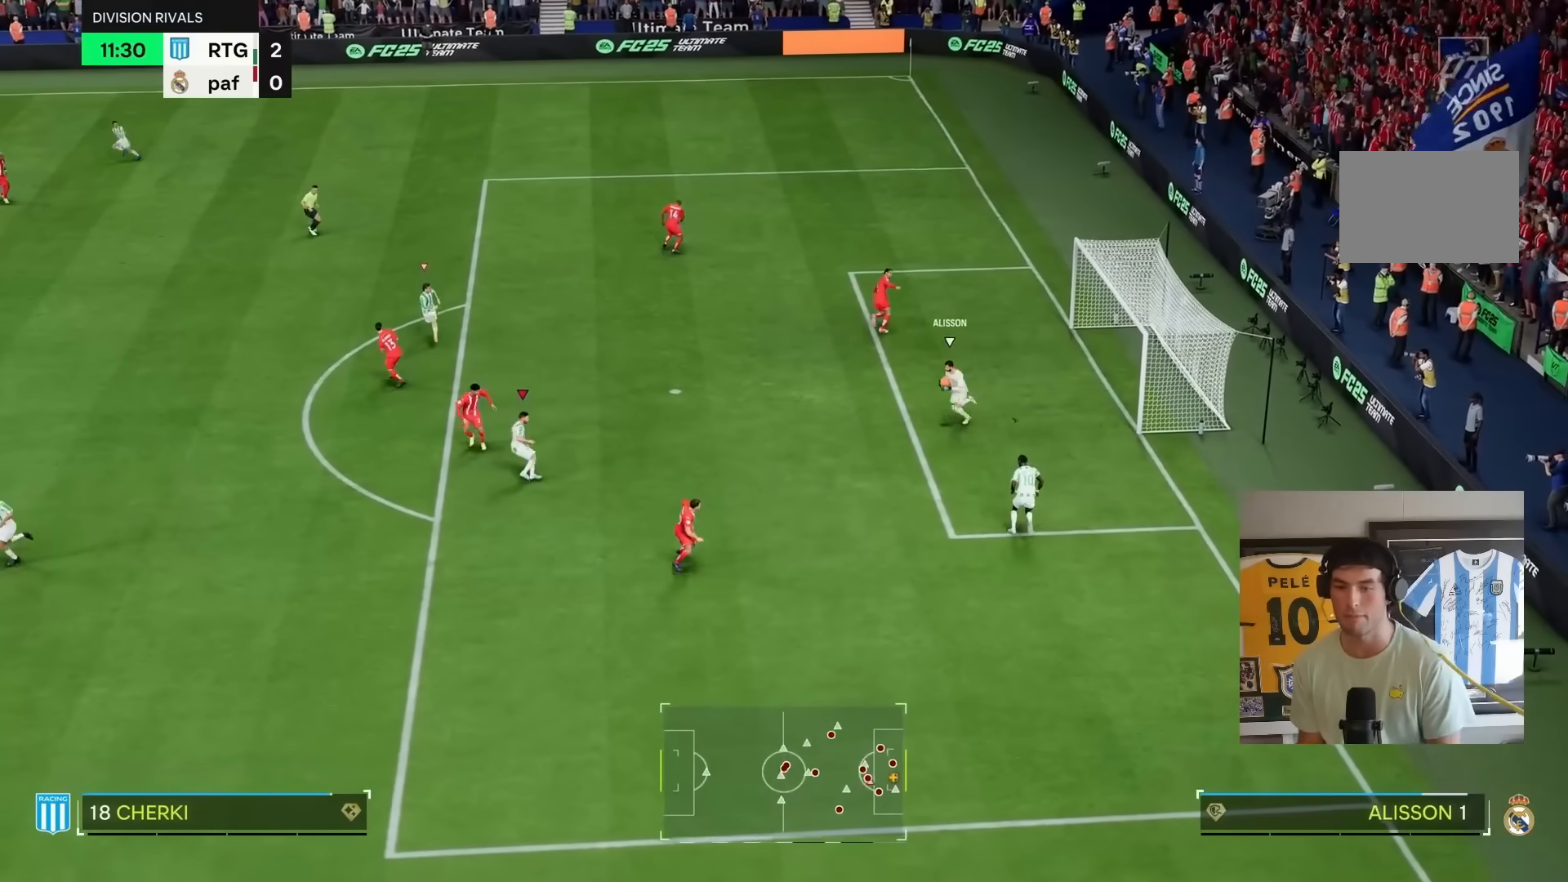
{"buttons": ["R2"], "left_stick": "down-left", "right_stick": "center", "events": [[117, "L2", "up"], [133, "R2", "down"], [200, "left_stick", "down-left"]]}
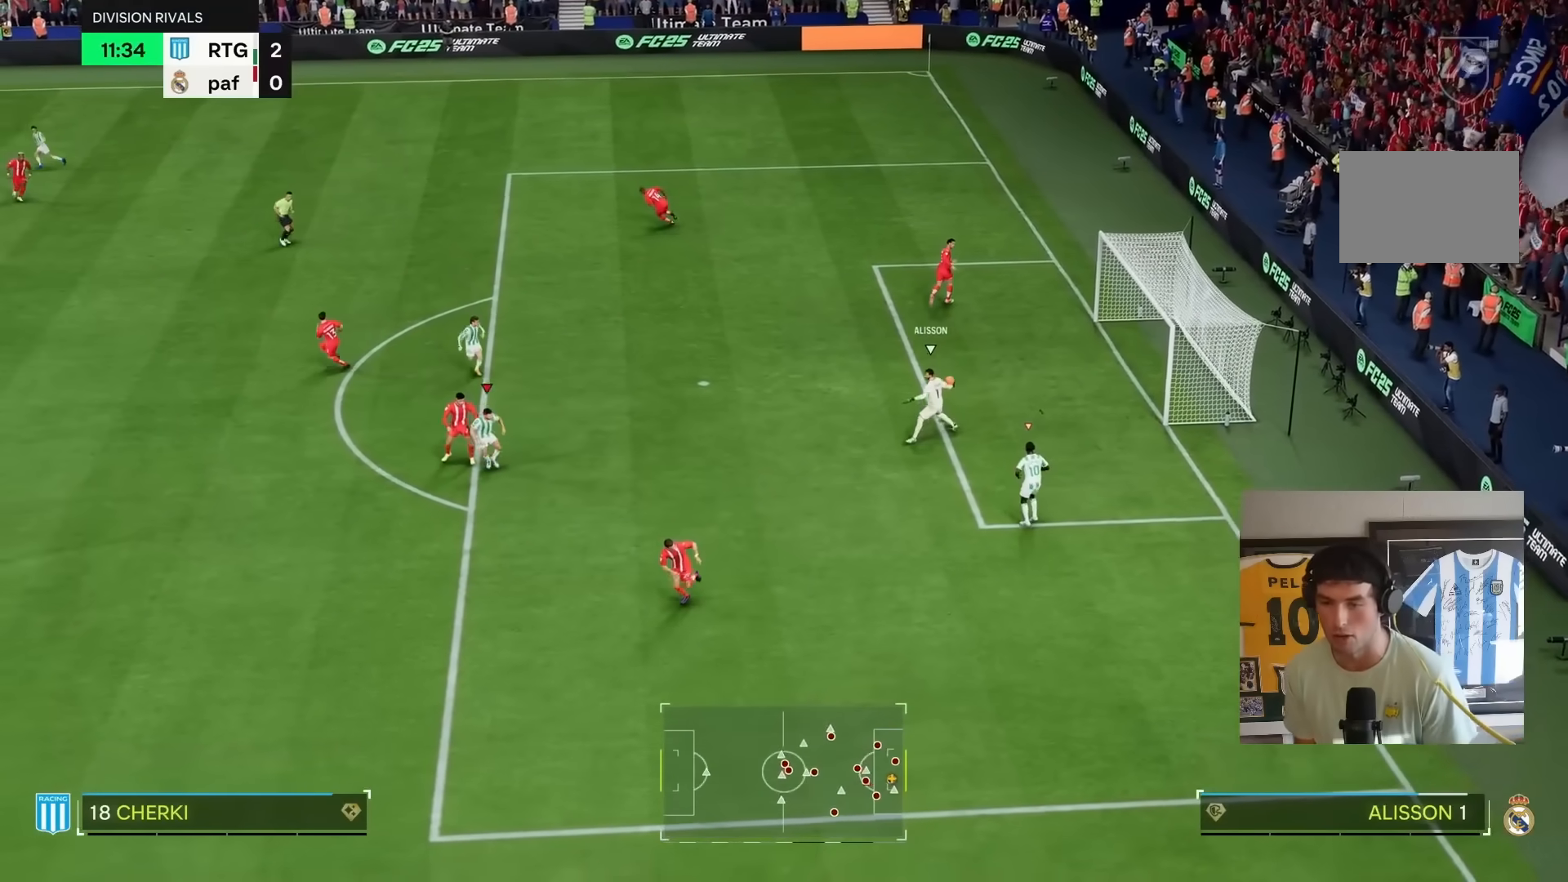
{"buttons": ["R2"], "left_stick": "down", "right_stick": "center", "events": [[367, "left_stick", "down"]]}
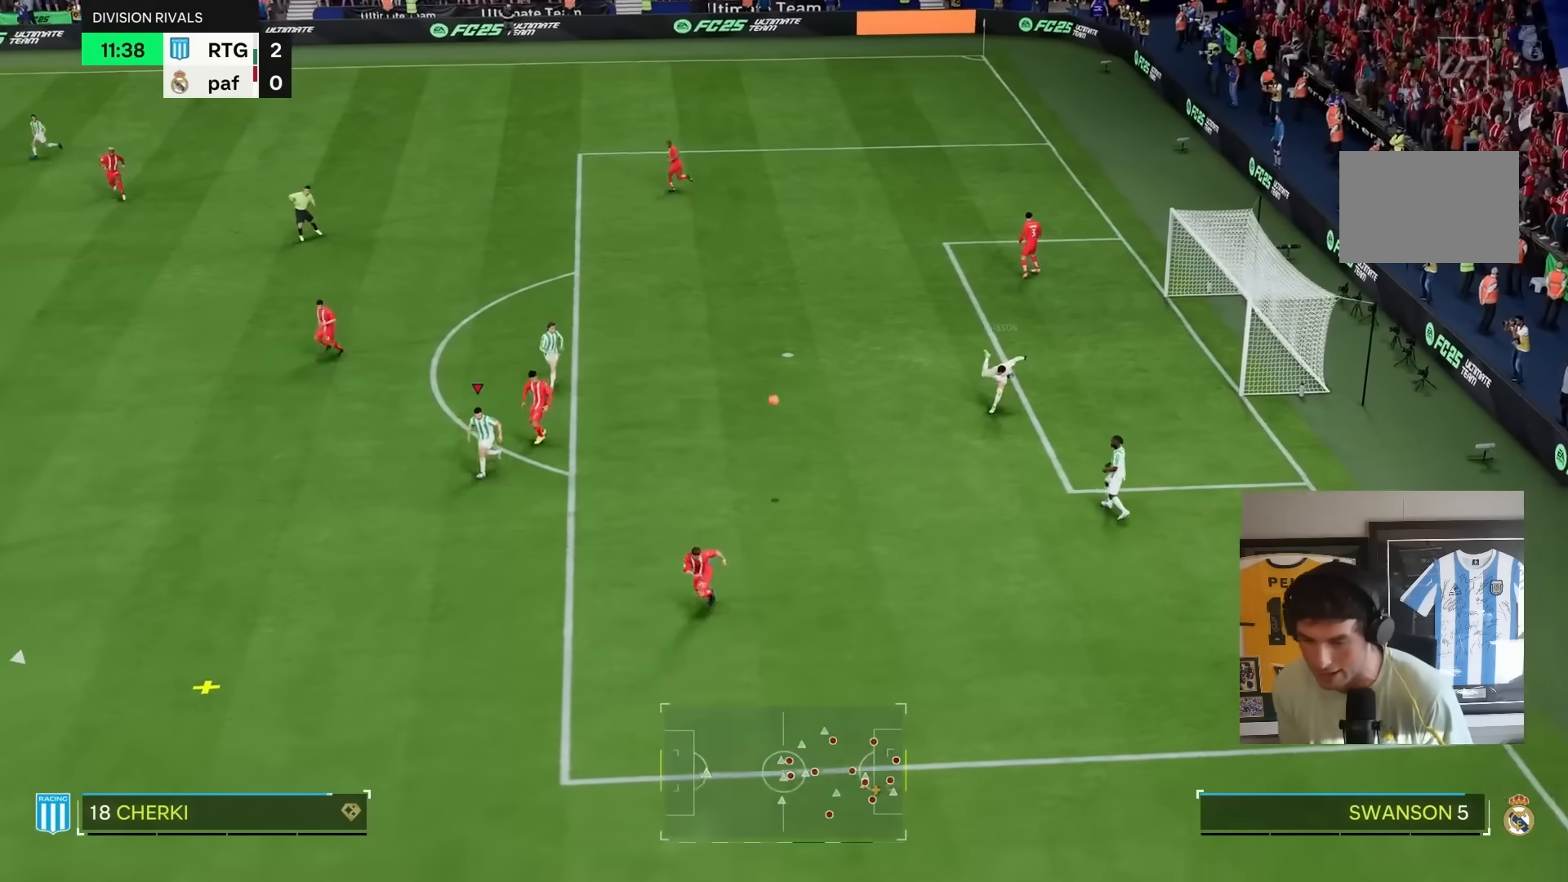
{"buttons": ["R2"], "left_stick": "down", "right_stick": "center", "events": []}
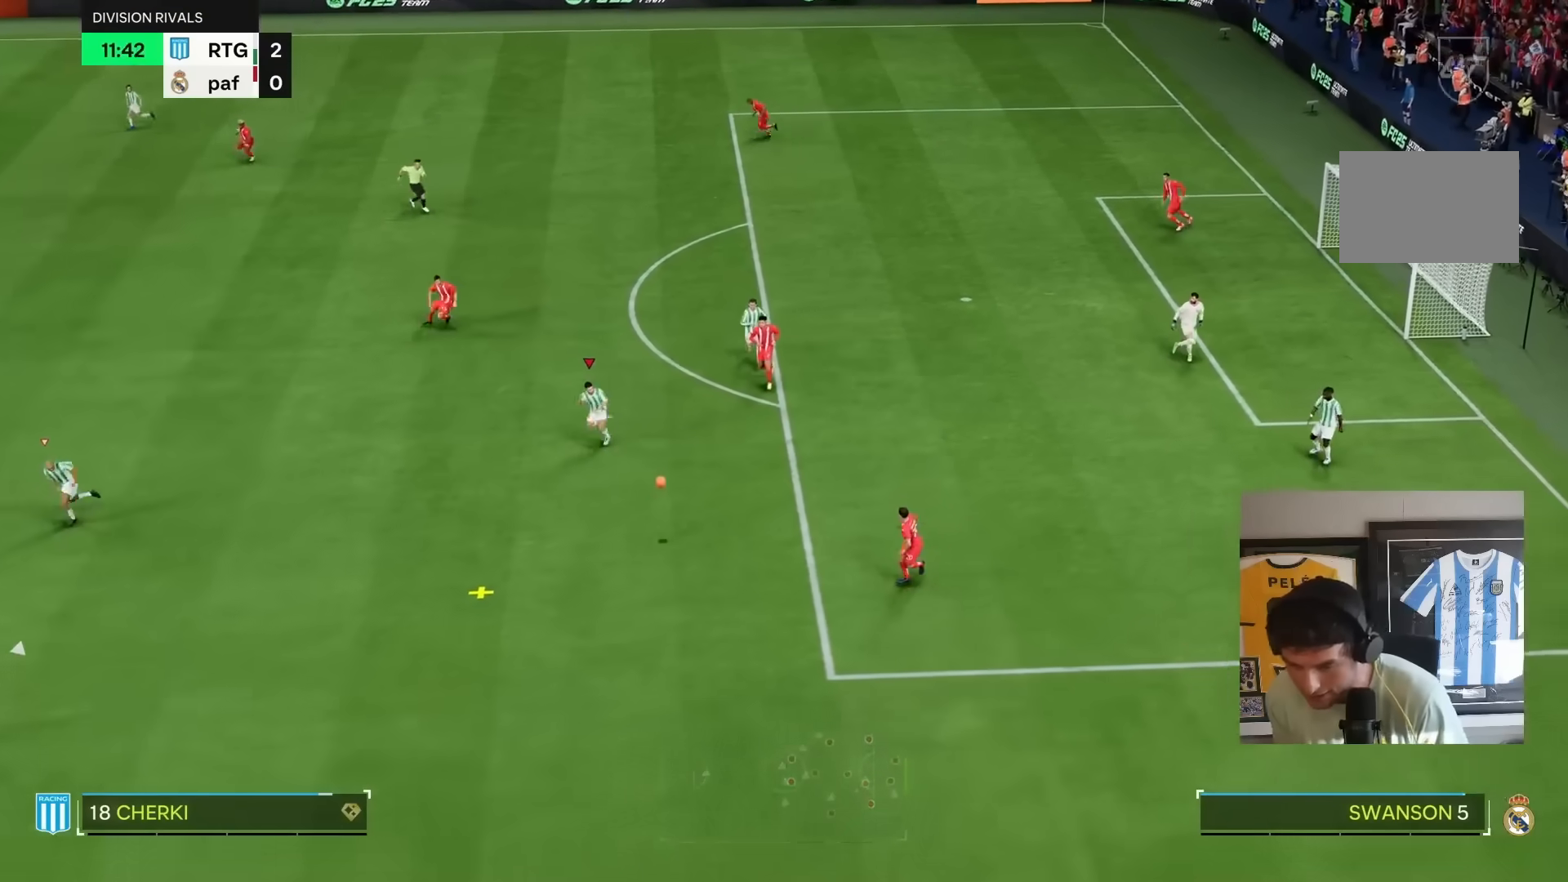
{"buttons": ["L2", "R2"], "left_stick": "down-right", "right_stick": "center", "events": [[150, "right_stick", "down-left"], [233, "right_stick", "center"], [383, "left_stick", "down-right"], [417, "L2", "down"]]}
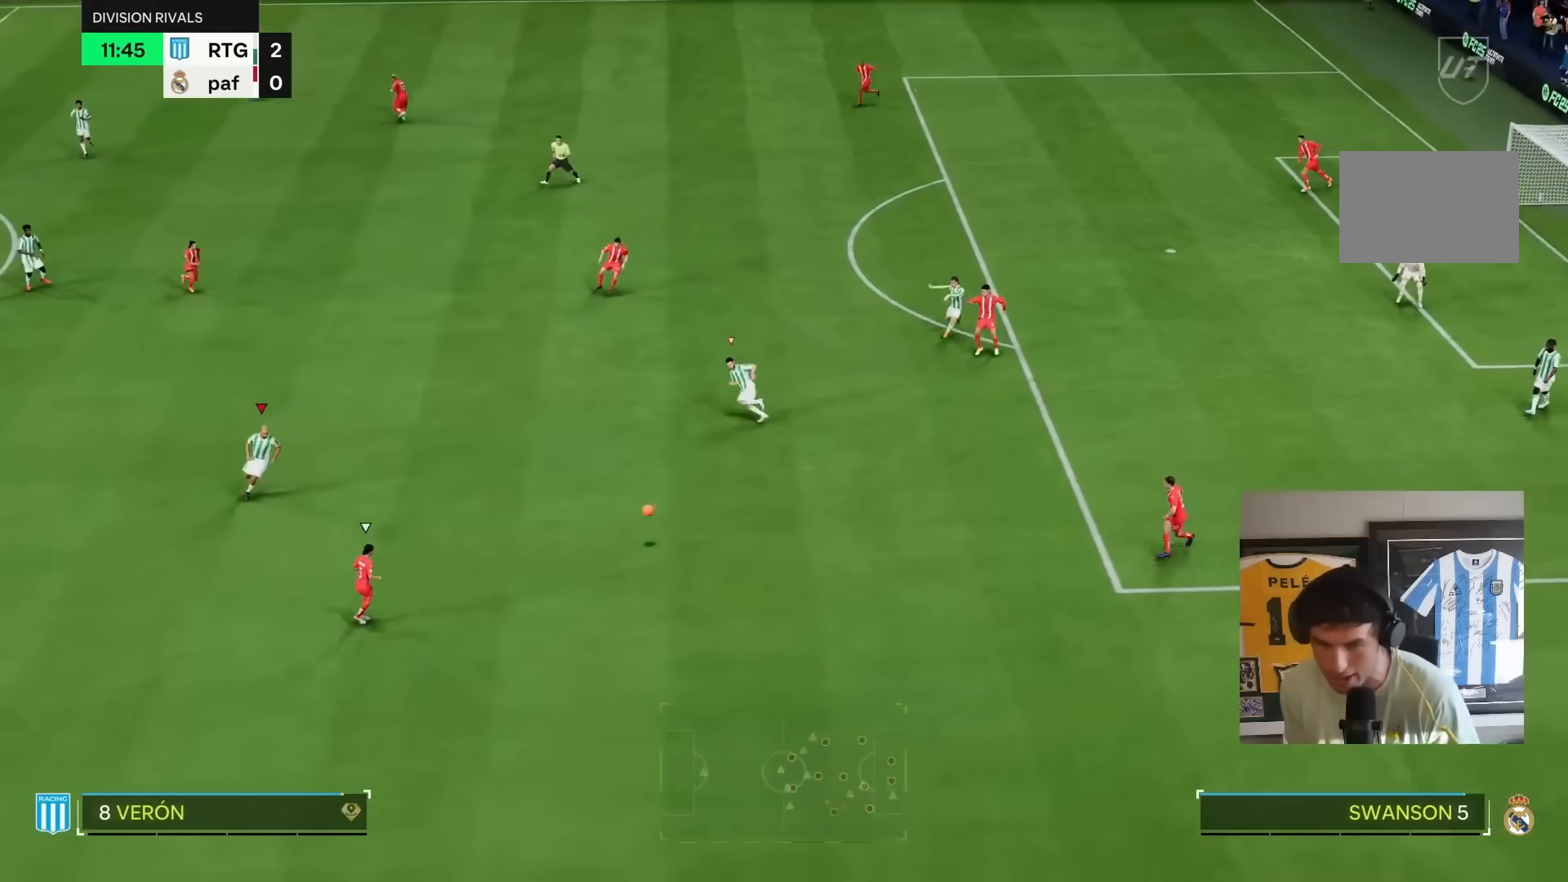
{"buttons": ["L2", "R1", "R2"], "left_stick": "up-right", "right_stick": "center", "events": [[83, "R1", "down"], [150, "left_stick", "right"], [433, "left_stick", "up-right"]]}
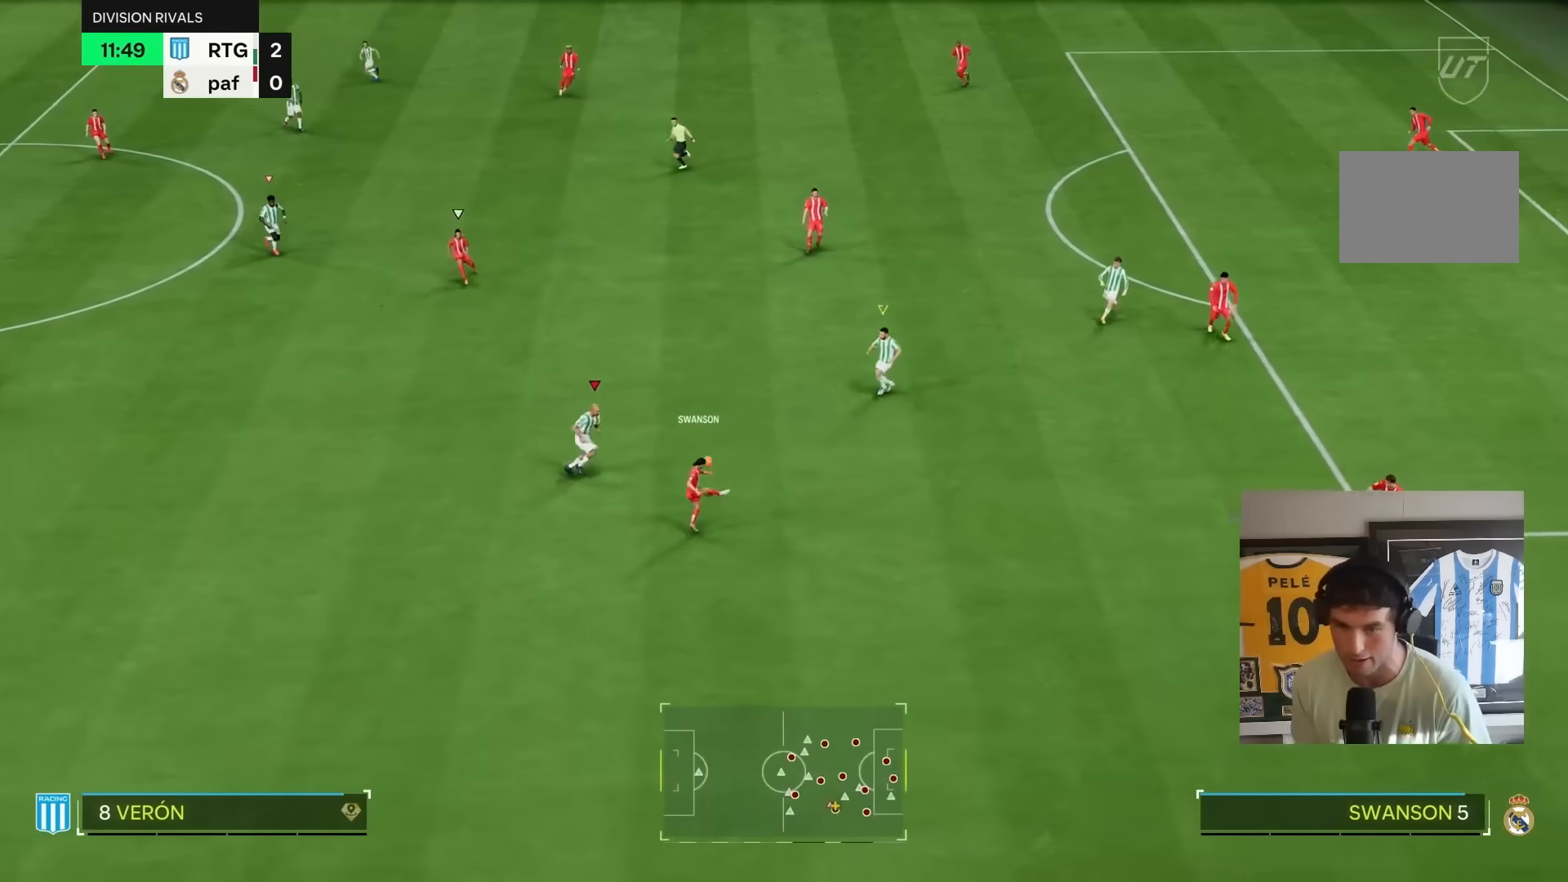
{"buttons": ["R2"], "left_stick": "up-left", "right_stick": "center", "events": [[300, "L2", "up"], [333, "R1", "up"], [333, "left_stick", "up"], [433, "left_stick", "up-left"]]}
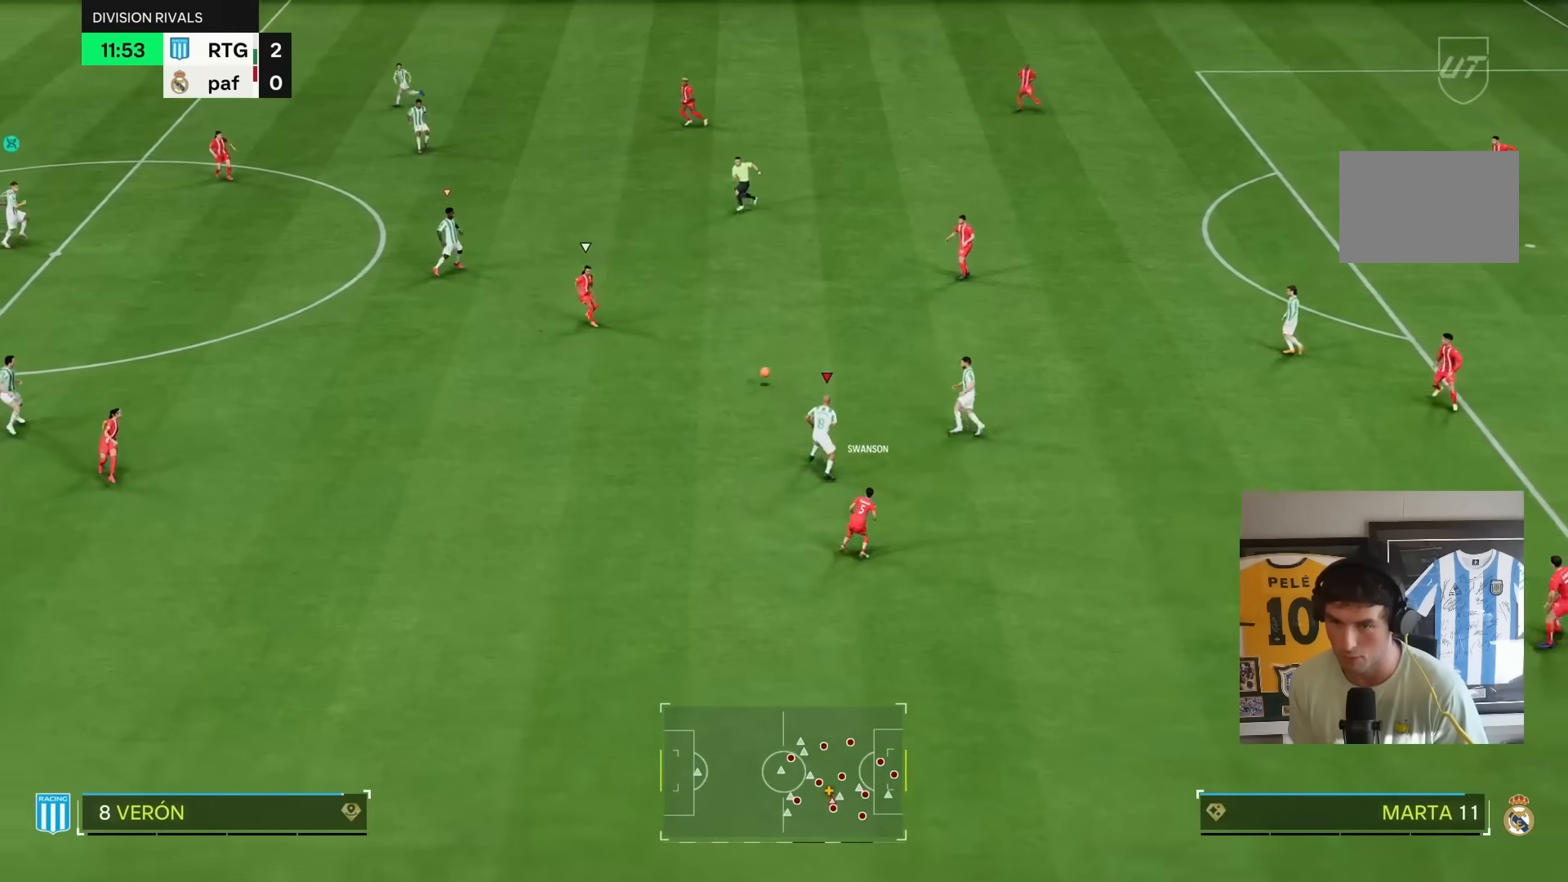
{"buttons": ["R2"], "left_stick": "right", "right_stick": "center", "events": [[367, "L1", "down"], [467, "left_stick", "right"], [500, "L1", "up"]]}
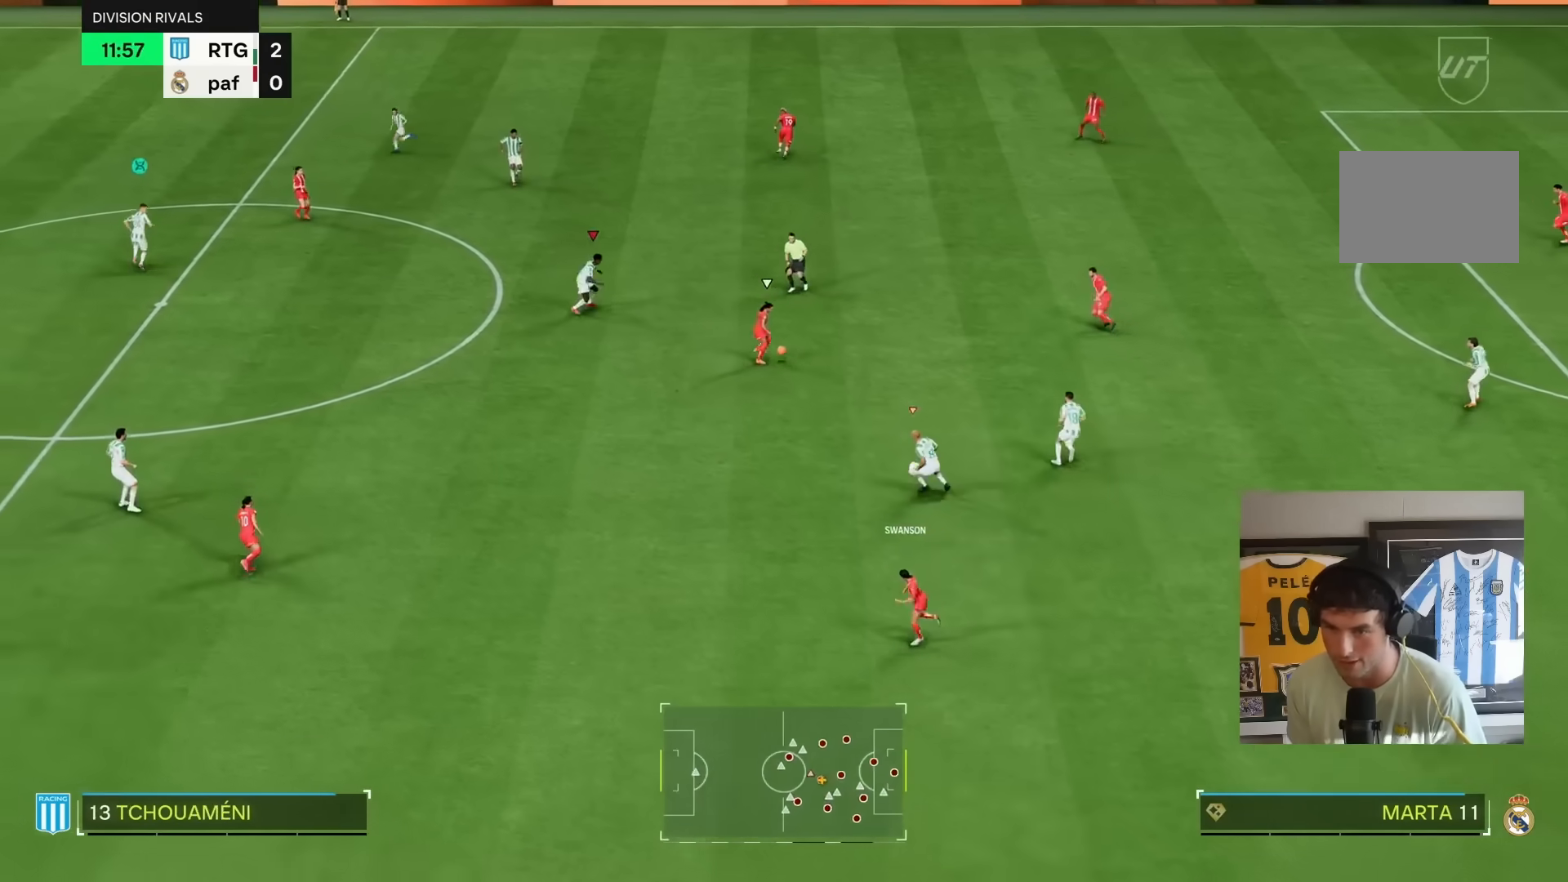
{"buttons": ["R2"], "left_stick": "up", "right_stick": "center", "events": [[283, "left_stick", "down"], [300, "L2", "down"], [317, "R2", "up"], [367, "R2", "down"], [433, "left_stick", "up"], [467, "L2", "up"]]}
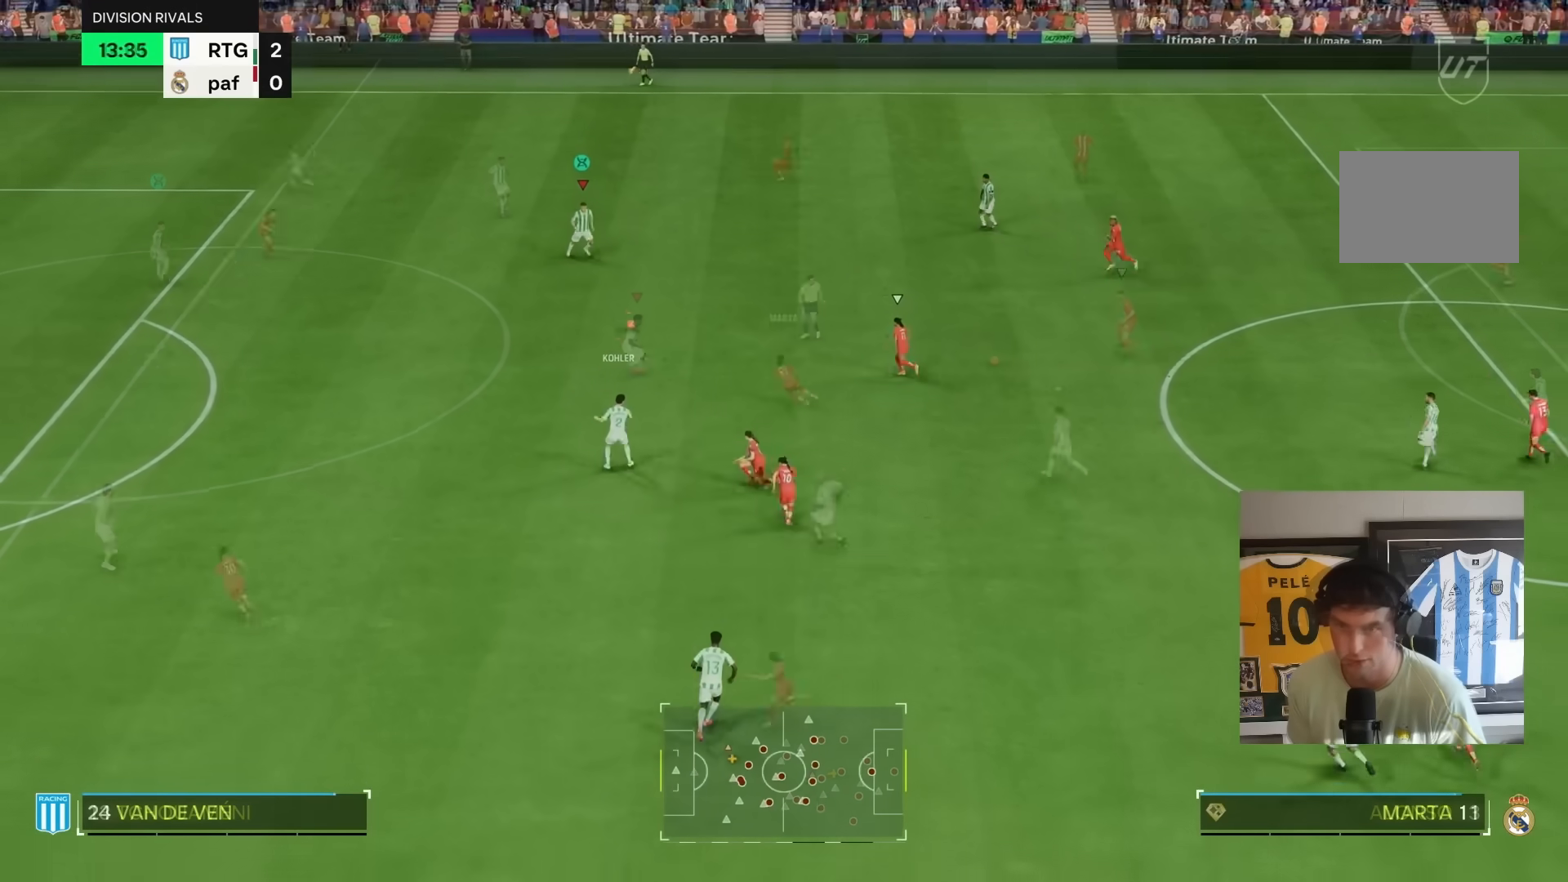
{"buttons": [], "left_stick": "up", "right_stick": "center", "events": [[283, "R2", "up"]]}
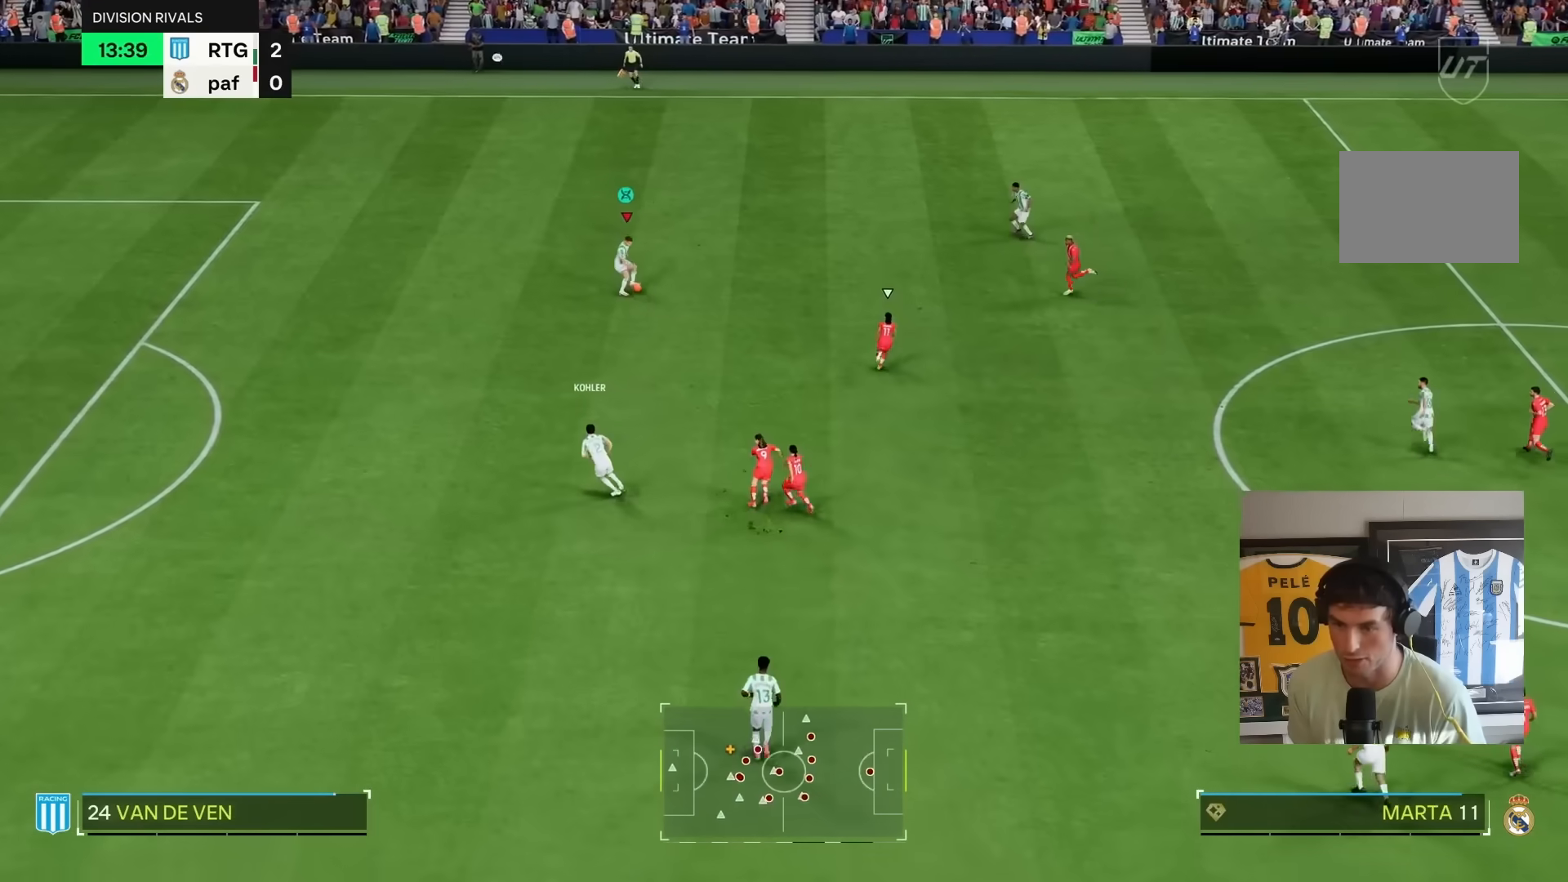
{"buttons": ["R1"], "left_stick": "up-right", "right_stick": "center", "events": [[317, "R1", "down"], [350, "left_stick", "up-right"]]}
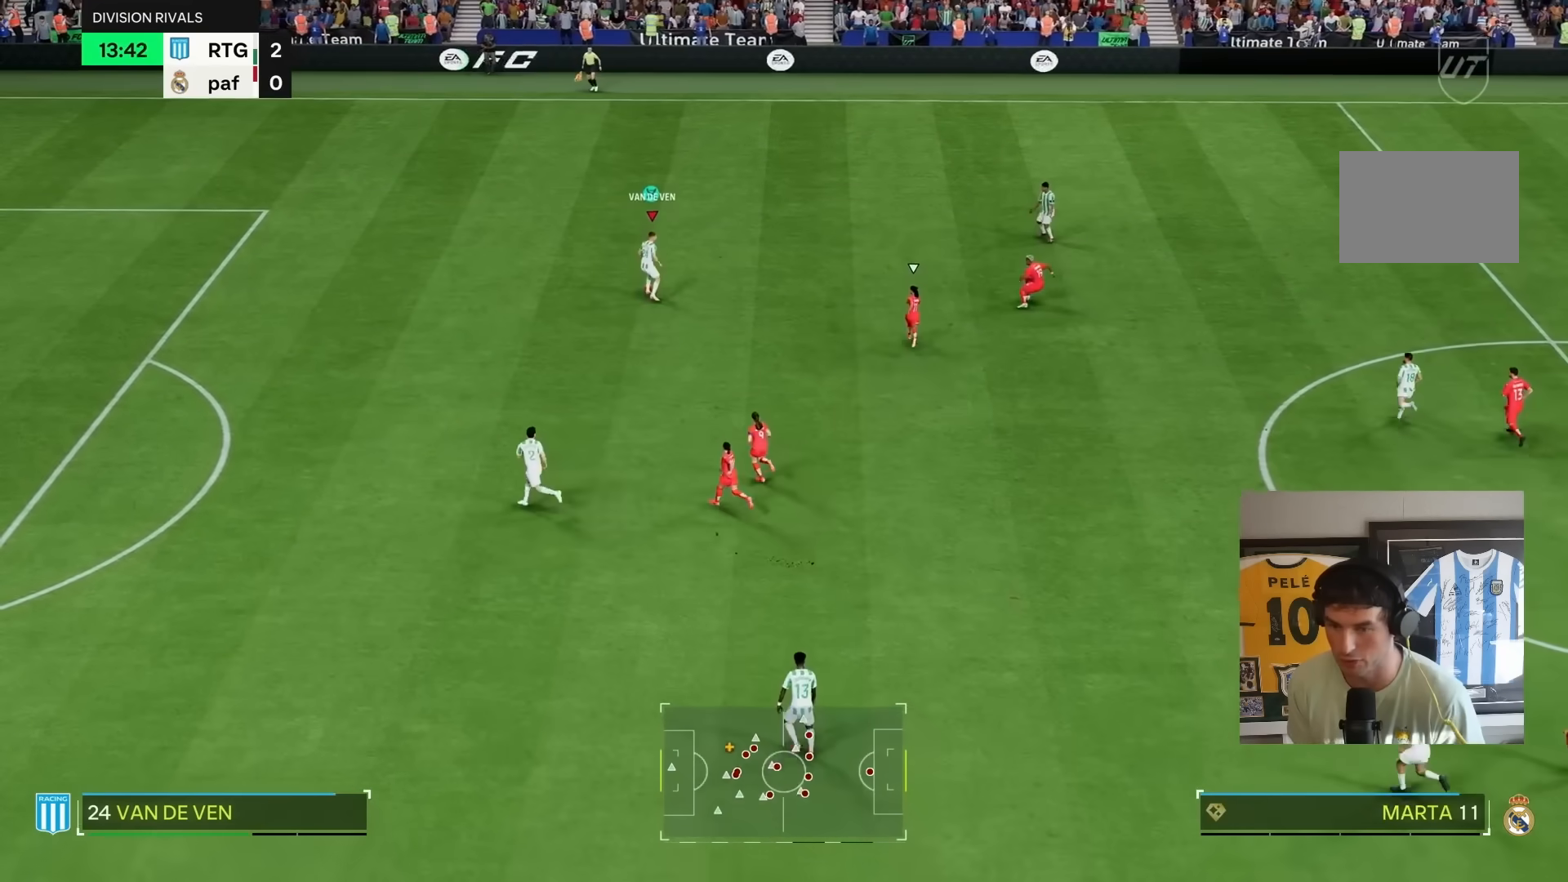
{"buttons": [], "left_stick": "up-right", "right_stick": "center", "events": [[50, "R1", "up"]]}
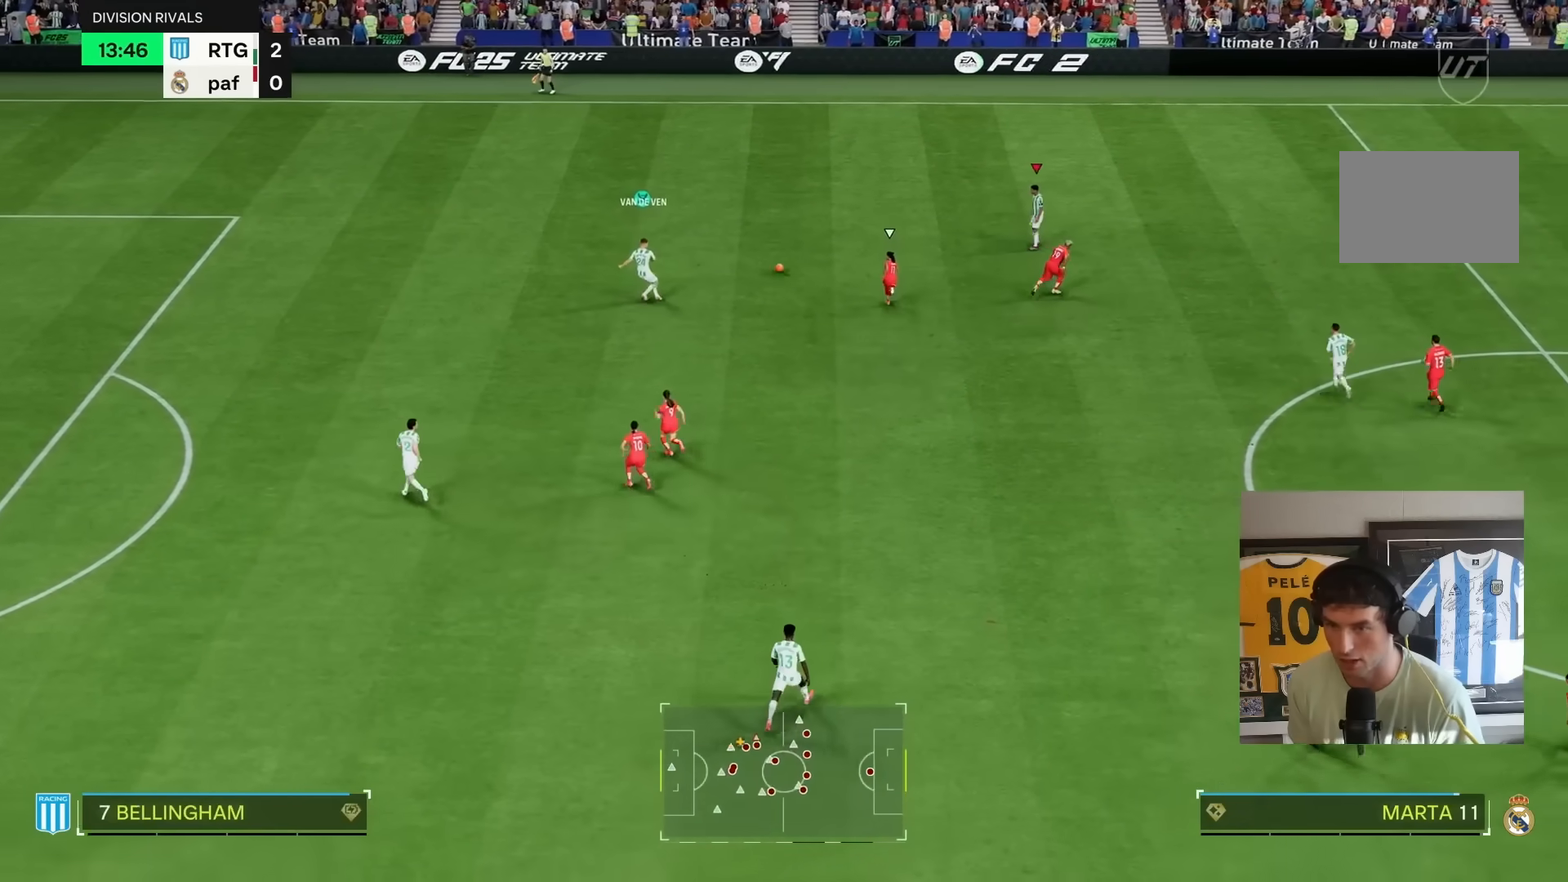
{"buttons": [], "left_stick": "up-right", "right_stick": "center", "events": [[83, "R2", "down"], [383, "R2", "up"]]}
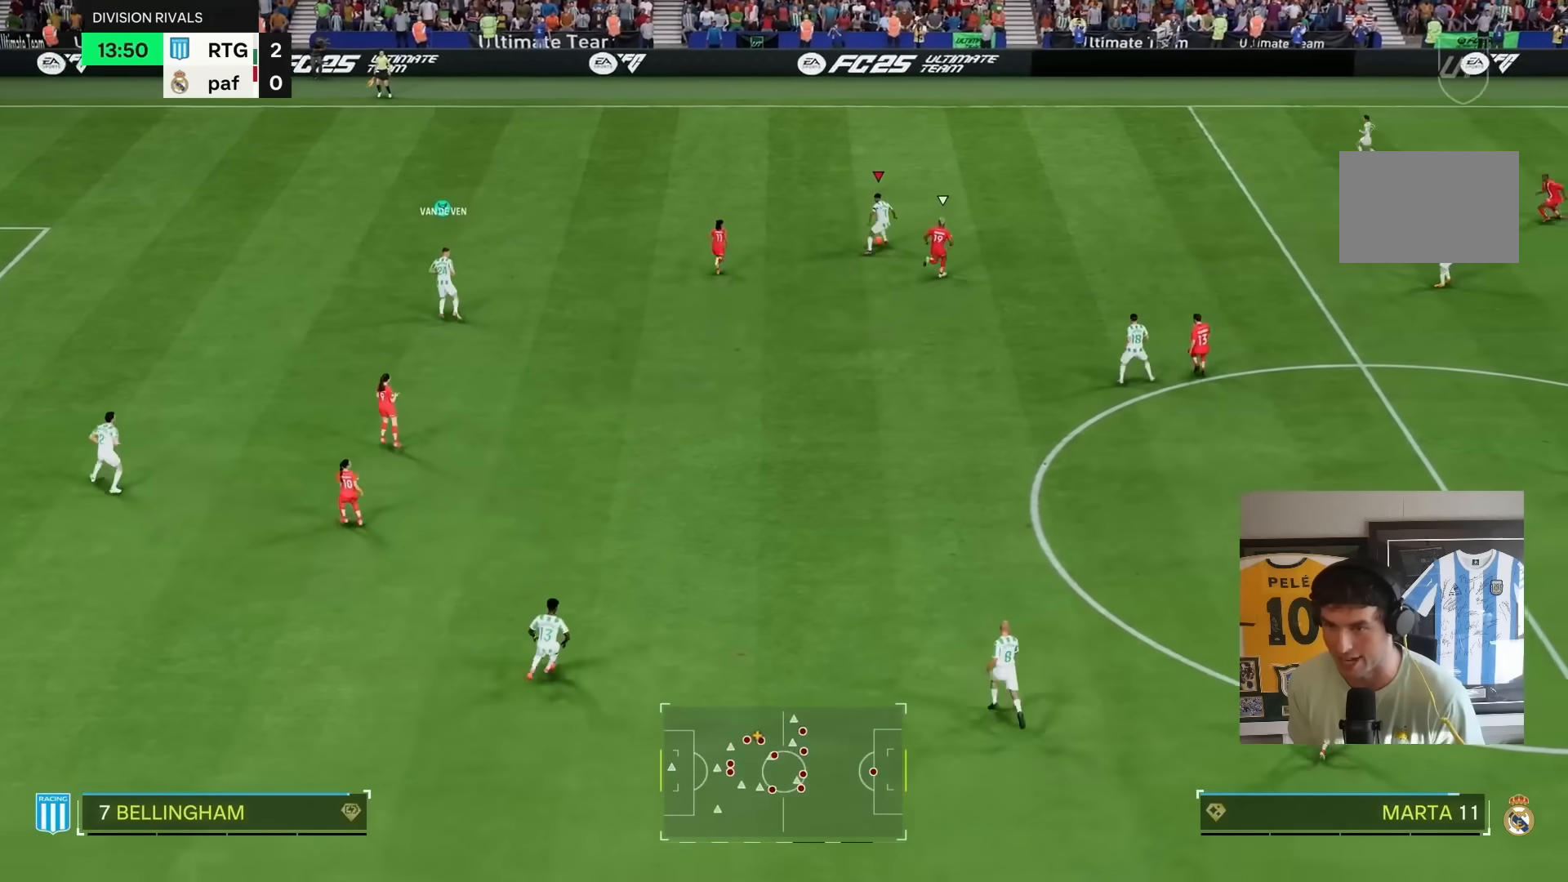
{"buttons": [], "left_stick": "up-right", "right_stick": "center"}
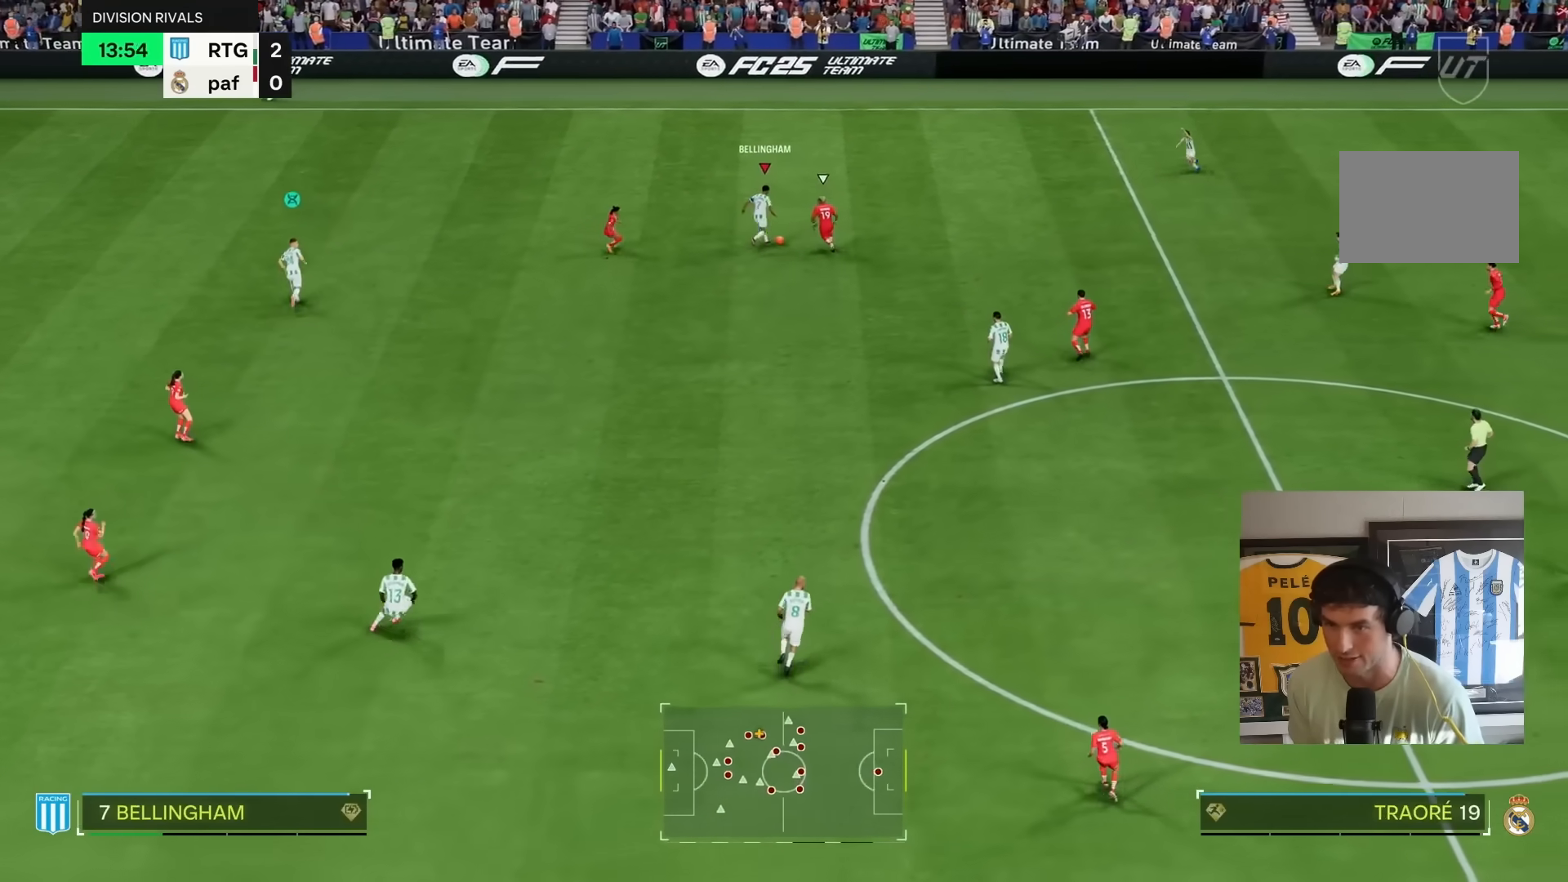
{"buttons": ["R2"], "left_stick": "down-left", "right_stick": "center", "events": [[133, "R2", "down"], [167, "left_stick", "right"], [300, "left_stick", "down"], [350, "left_stick", "down-left"]]}
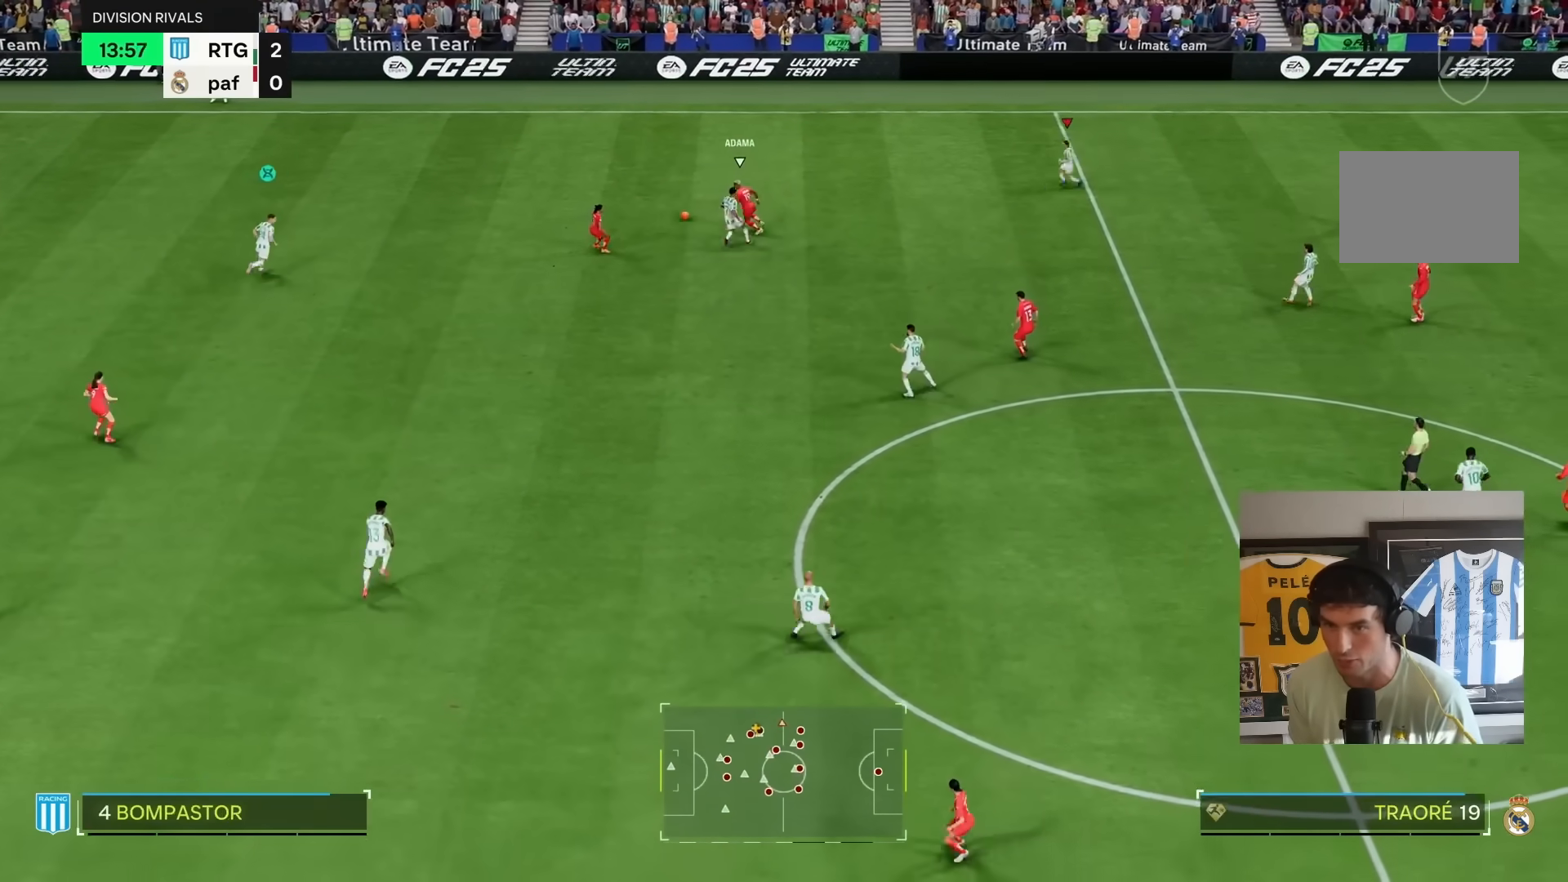
{"buttons": ["L1", "L2", "R2"], "left_stick": "left", "right_stick": "center", "events": [[50, "left_stick", "left"], [67, "R2", "up"], [183, "R2", "down"], [417, "L1", "down"], [417, "L2", "down"]]}
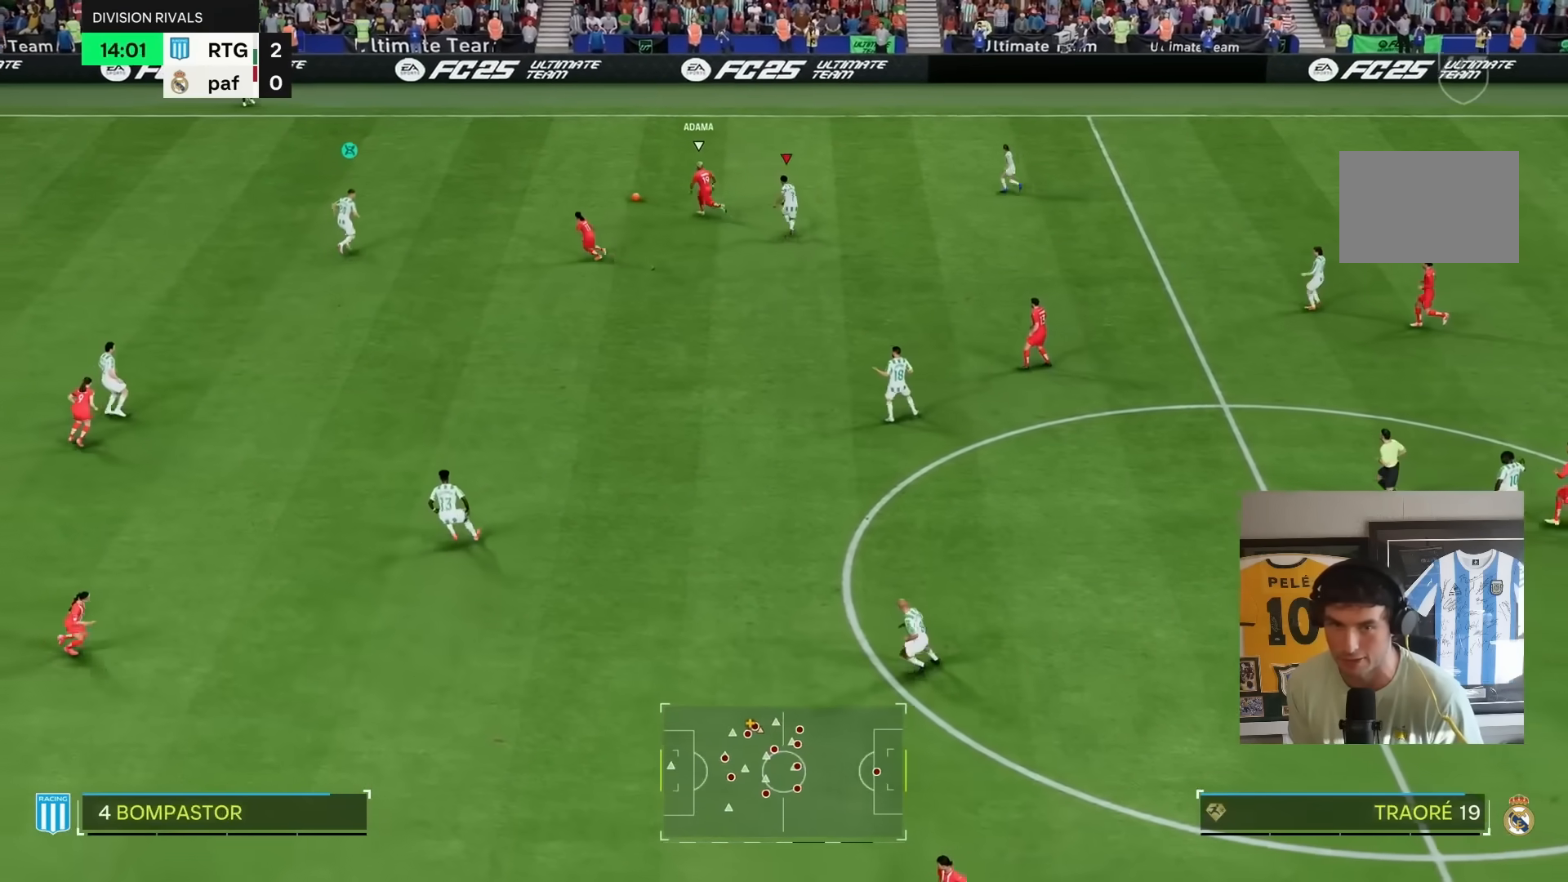
{"buttons": ["R2"], "left_stick": "up", "right_stick": "center", "events": [[33, "L2", "up"], [50, "L1", "up"], [83, "left_stick", "up"]]}
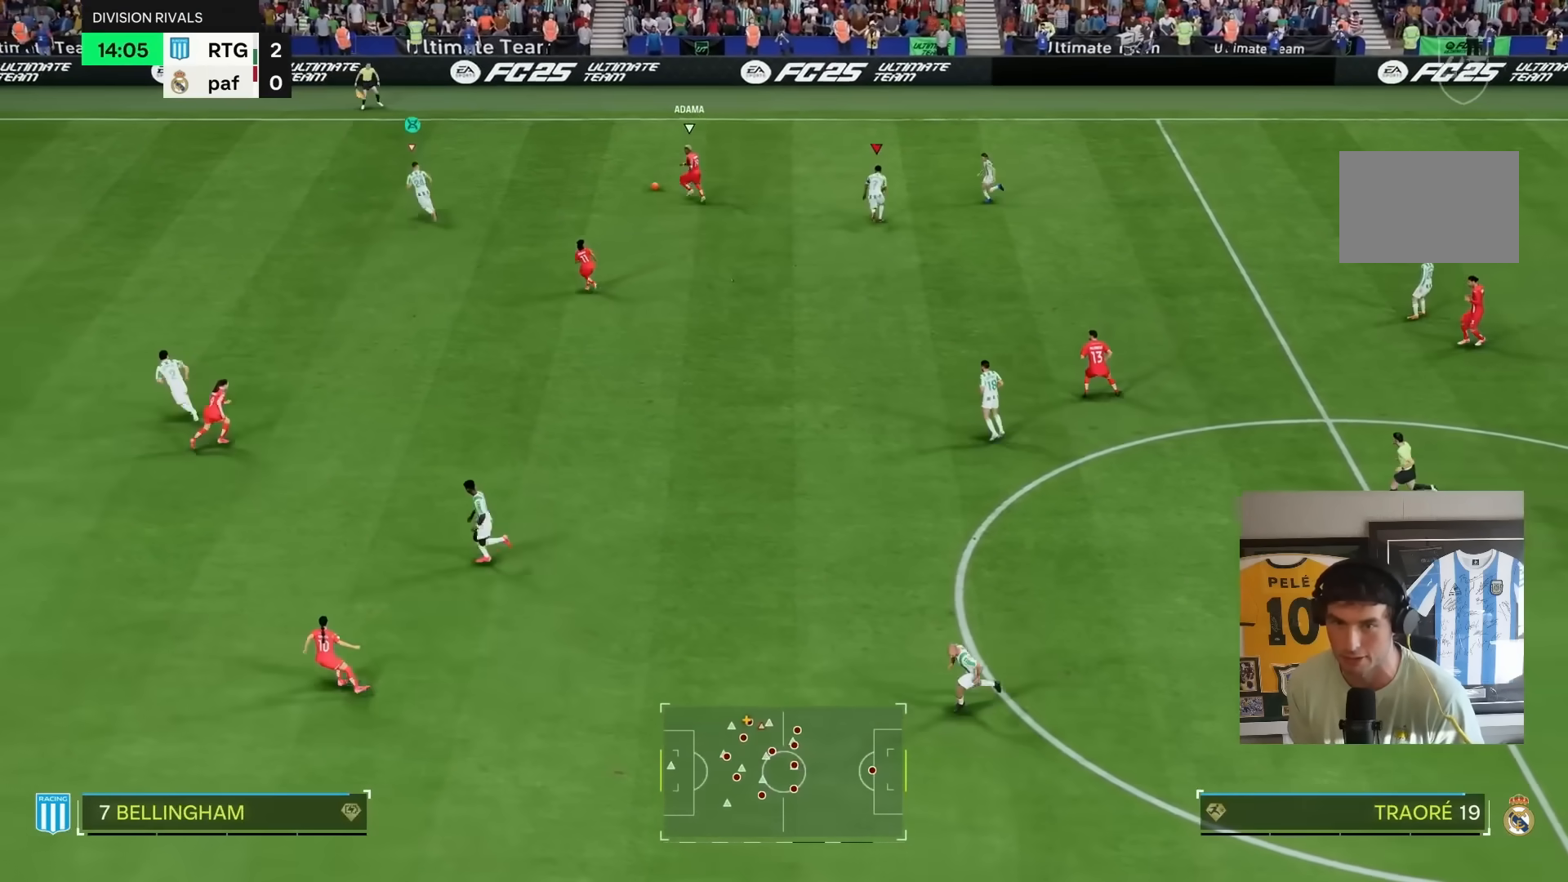
{"buttons": ["L2", "R2"], "left_stick": "down-left", "right_stick": "center", "events": [[17, "left_stick", "up-right"], [150, "L1", "down"], [217, "left_stick", "left"], [233, "R2", "up"], [283, "L1", "up"], [283, "left_stick", "down-left"], [483, "L2", "down"], [483, "R2", "down"]]}
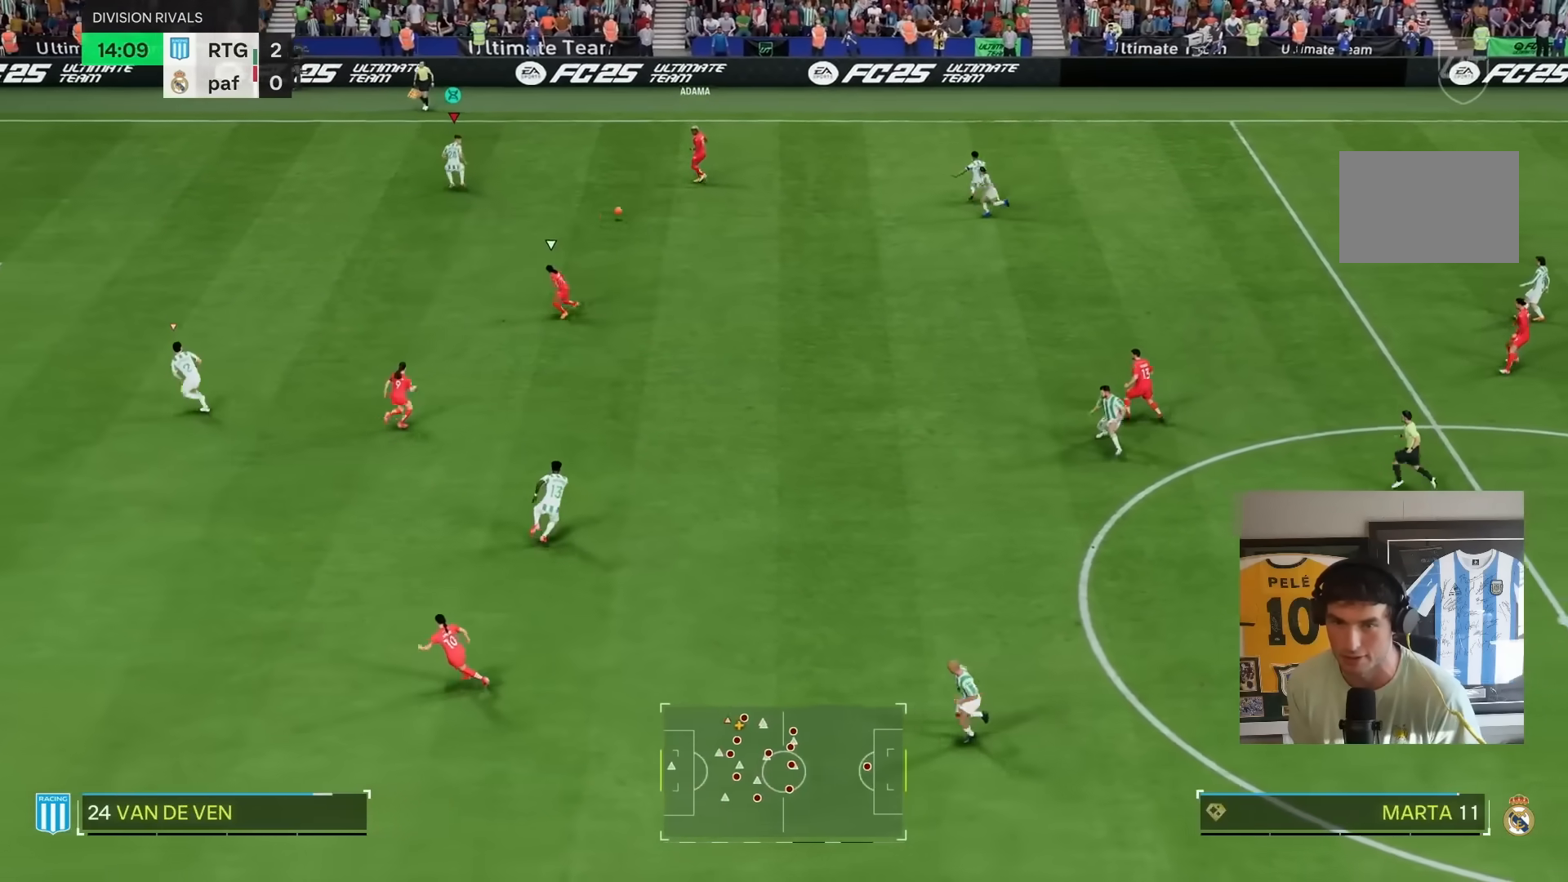
{"buttons": ["L2"], "left_stick": "center", "right_stick": "center", "events": [[17, "right_stick", "down"], [83, "right_stick", "center"], [133, "R2", "up"], [183, "R2", "down"], [250, "left_stick", "up"], [317, "R2", "up"], [500, "left_stick", "center"]]}
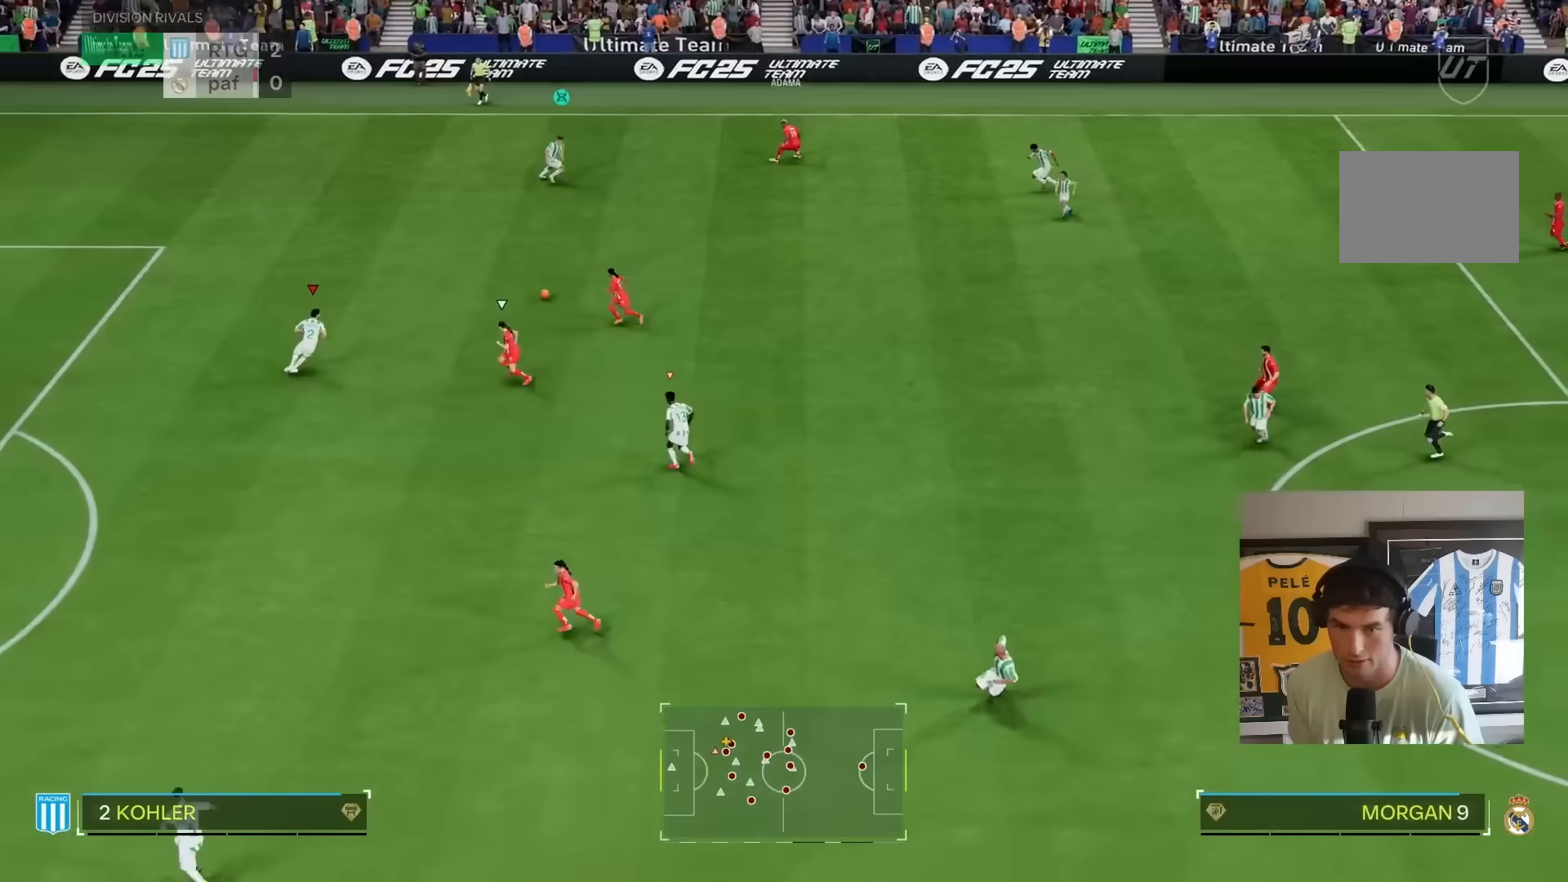
{"buttons": ["L2", "R2"], "left_stick": "down", "right_stick": "center", "events": [[33, "left_stick", "down-left"], [250, "R2", "down"], [333, "left_stick", "down"]]}
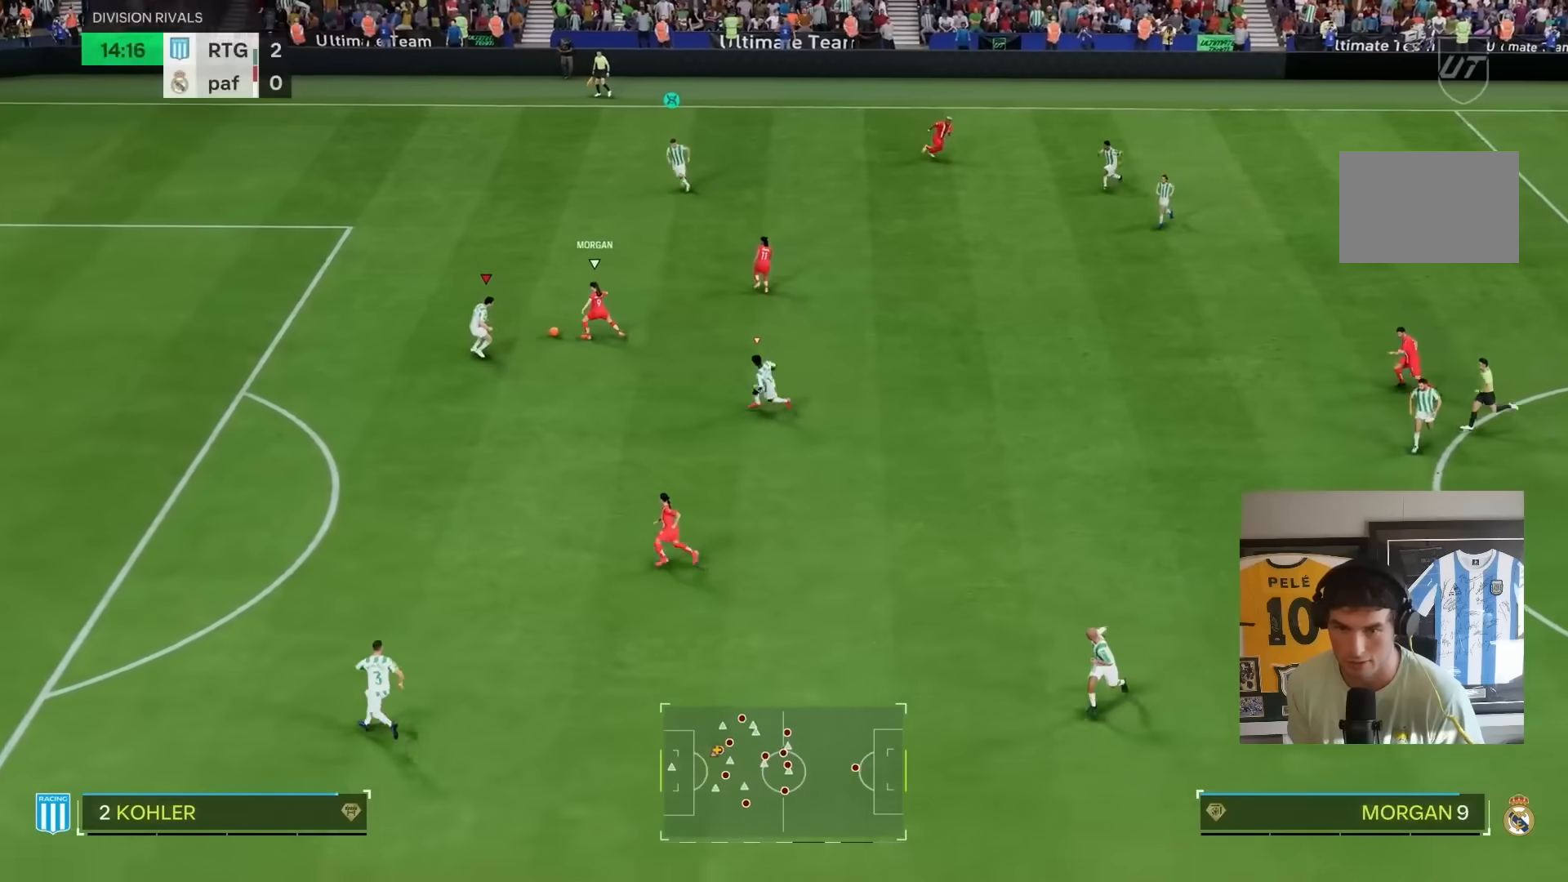
{"buttons": ["L2", "R2"], "left_stick": "left", "right_stick": "center", "events": [[367, "left_stick", "left"]]}
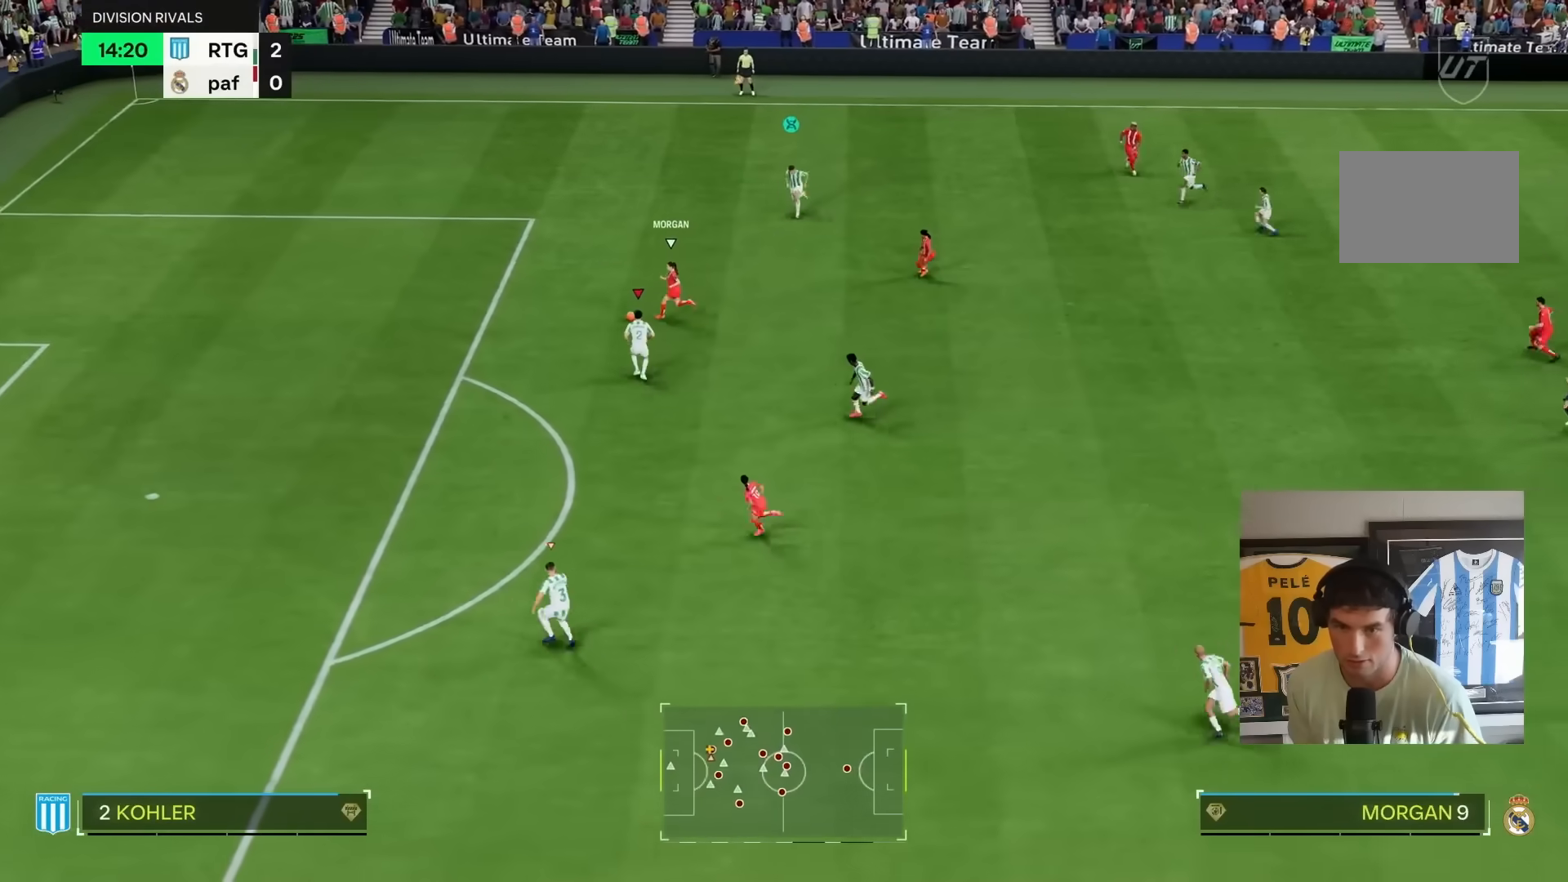
{"buttons": ["R2"], "left_stick": "left", "right_stick": "center", "events": [[33, "L2", "up"]]}